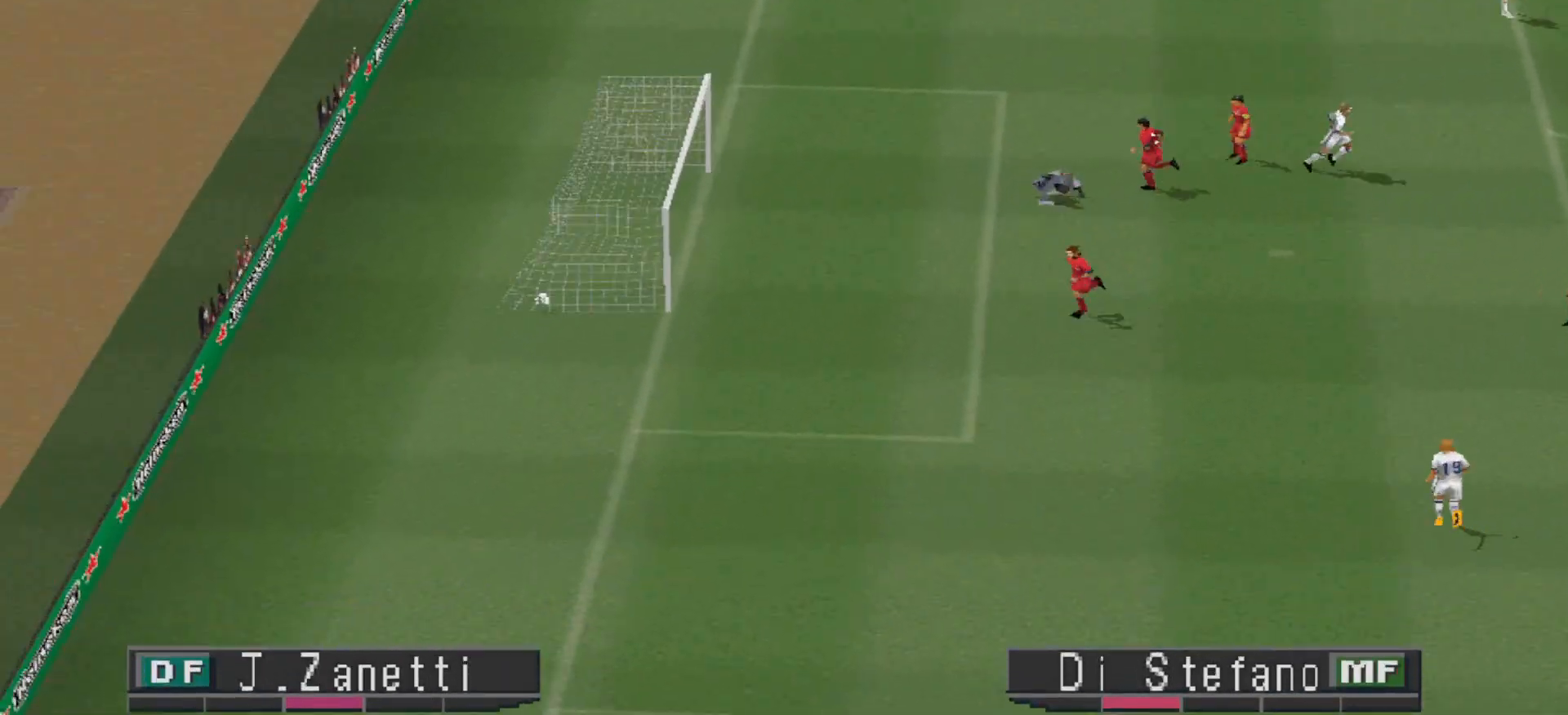
Gameplay with a controller (PlayStation layout); each line is a JSON object with the inputs held at the frame after it. "events" lists button and stick changes between this image and that frame as [ms after this image, input, new state], when the widget could be followed in between. Not read: left_stick right_stick.
{"buttons": [], "events": []}
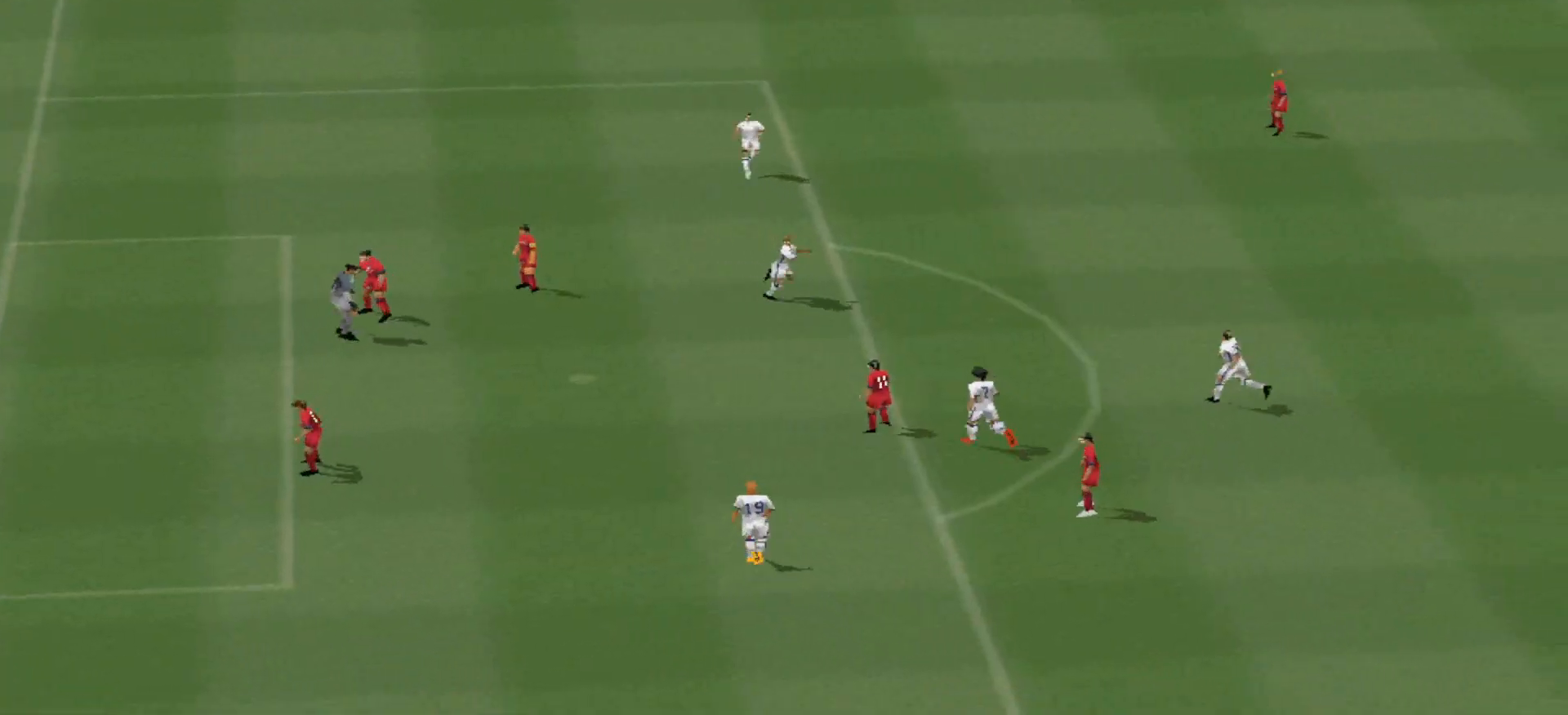
{"buttons": [], "events": [[167, "START", "down"], [367, "START", "up"]]}
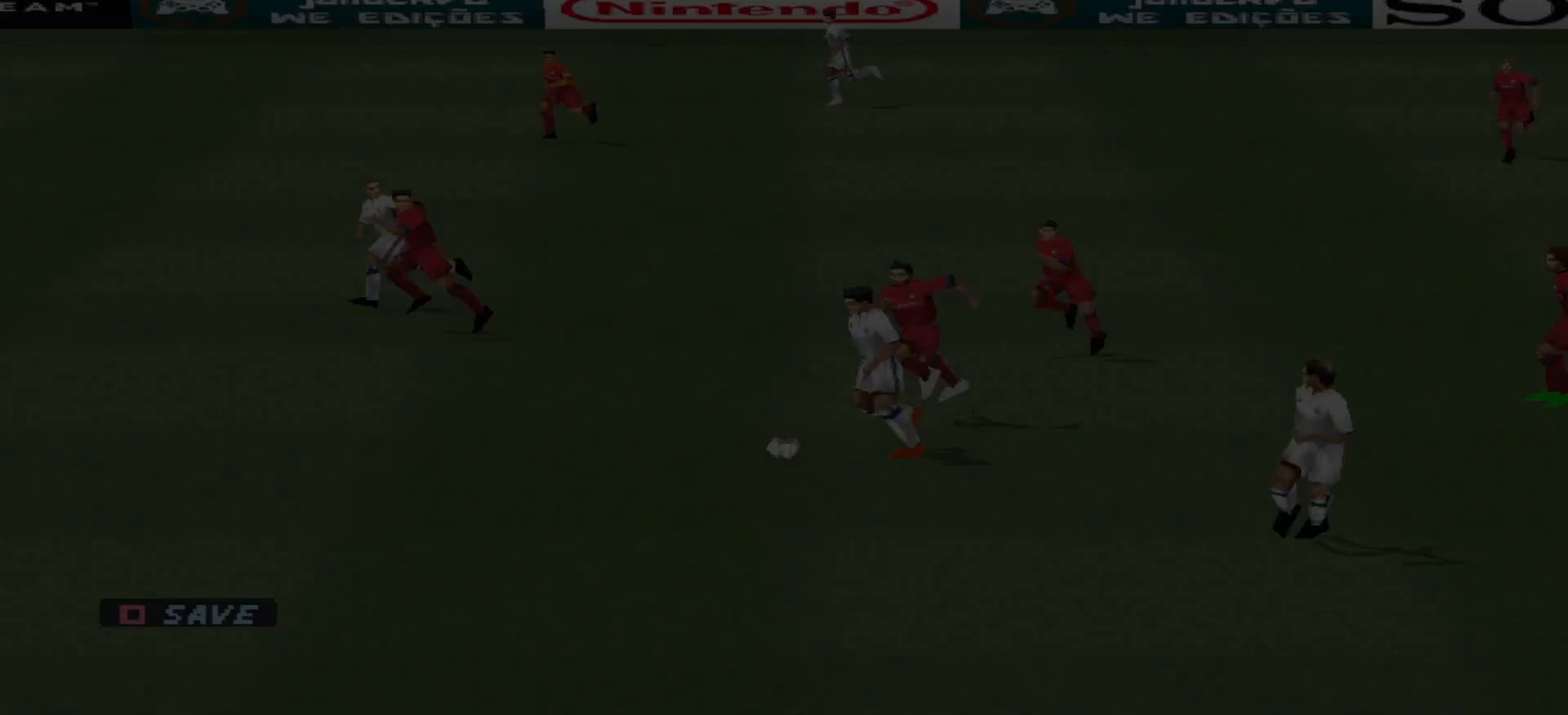
{"buttons": [], "events": [[200, "START", "down"], [367, "START", "up"]]}
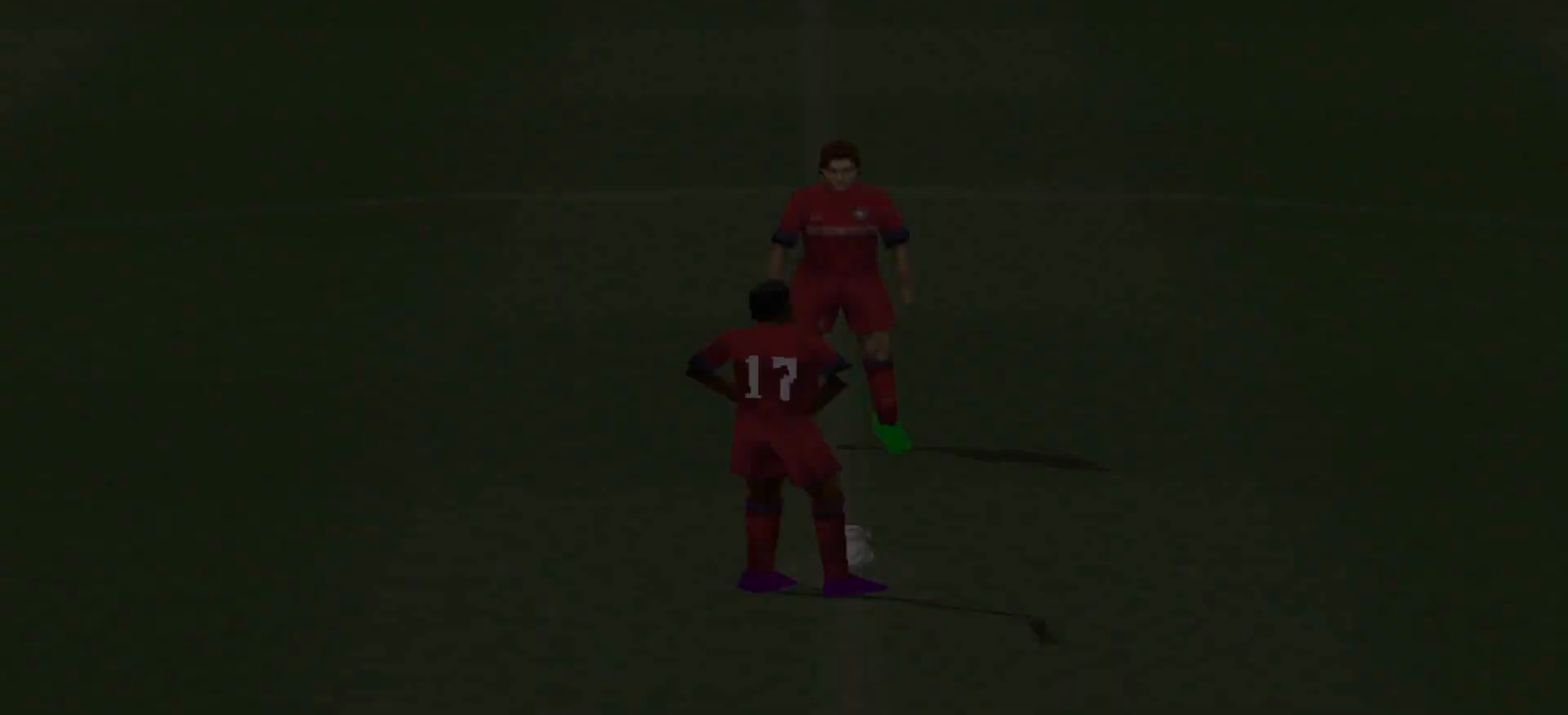
{"buttons": [], "events": []}
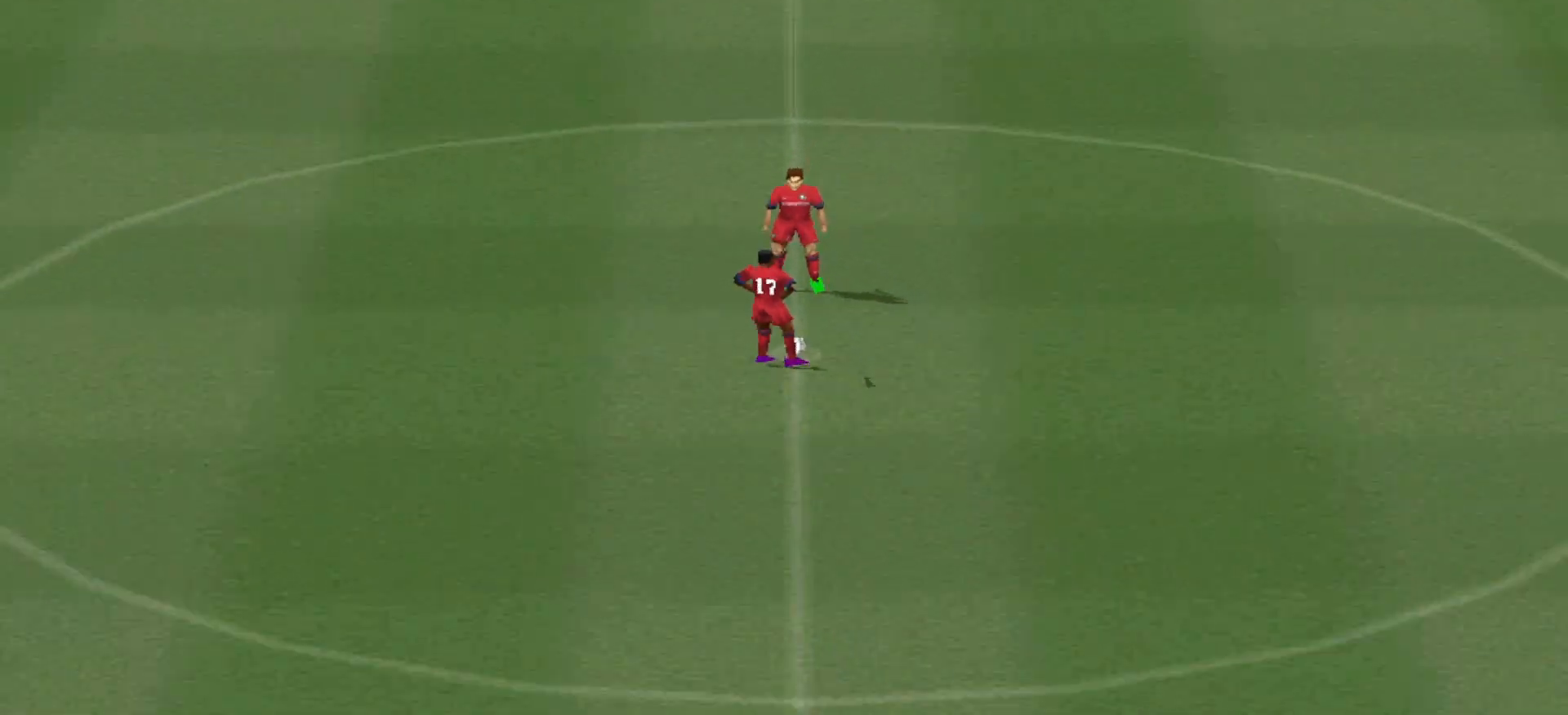
{"buttons": ["DPAD_LEFT"], "events": [[467, "DPAD_LEFT", "down"]]}
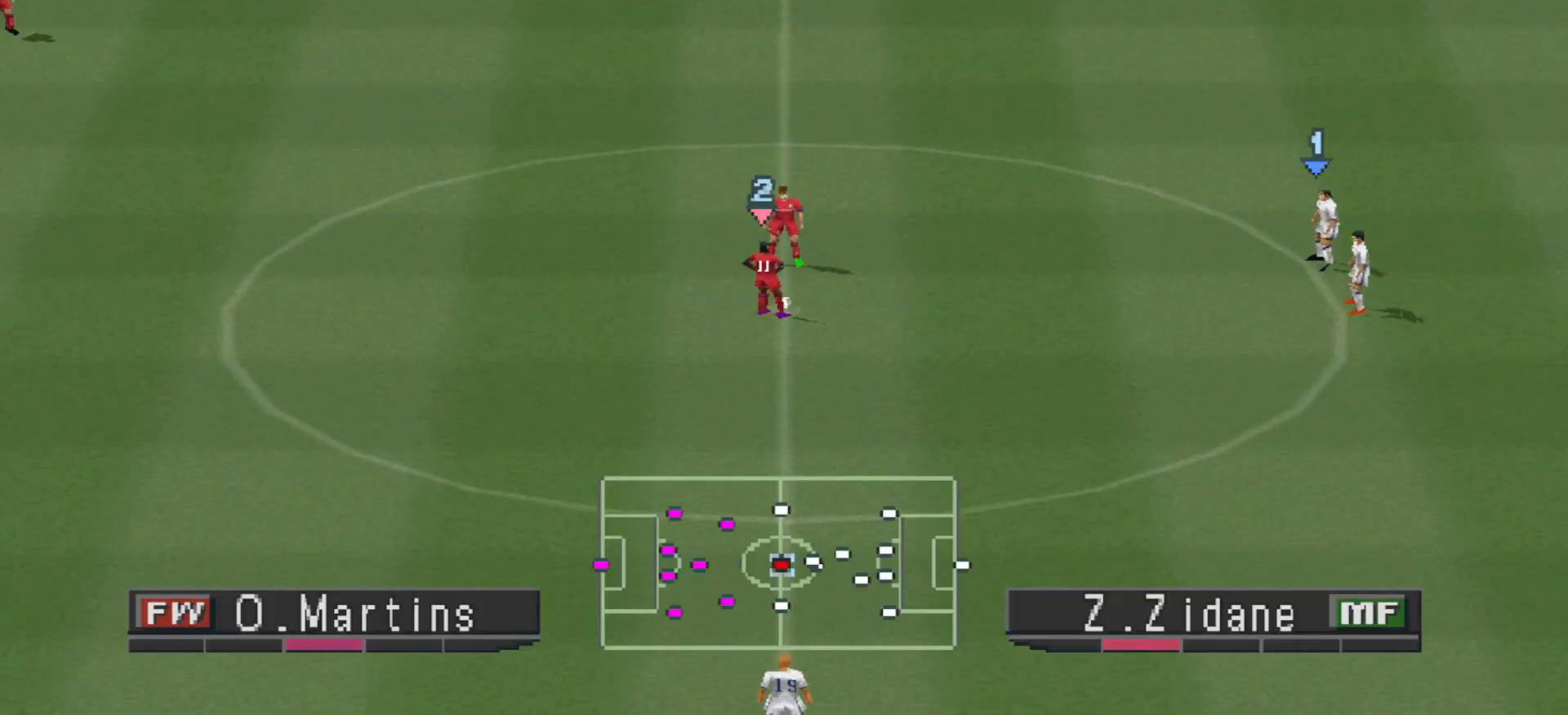
{"buttons": ["R1", "DPAD_LEFT"], "events": [[33, "R1", "down"]]}
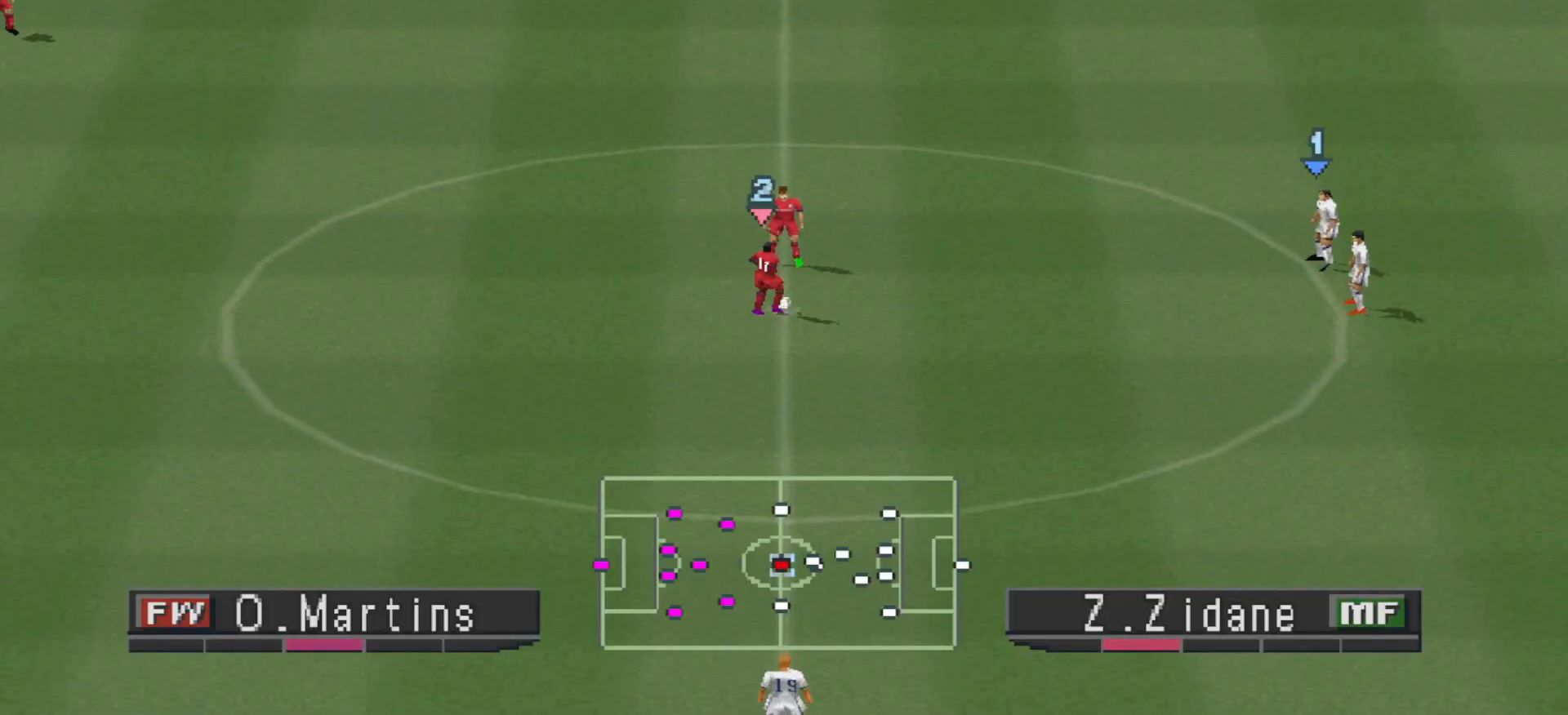
{"buttons": ["CROSS", "R1", "DPAD_LEFT"], "events": [[300, "CROSS", "down"]]}
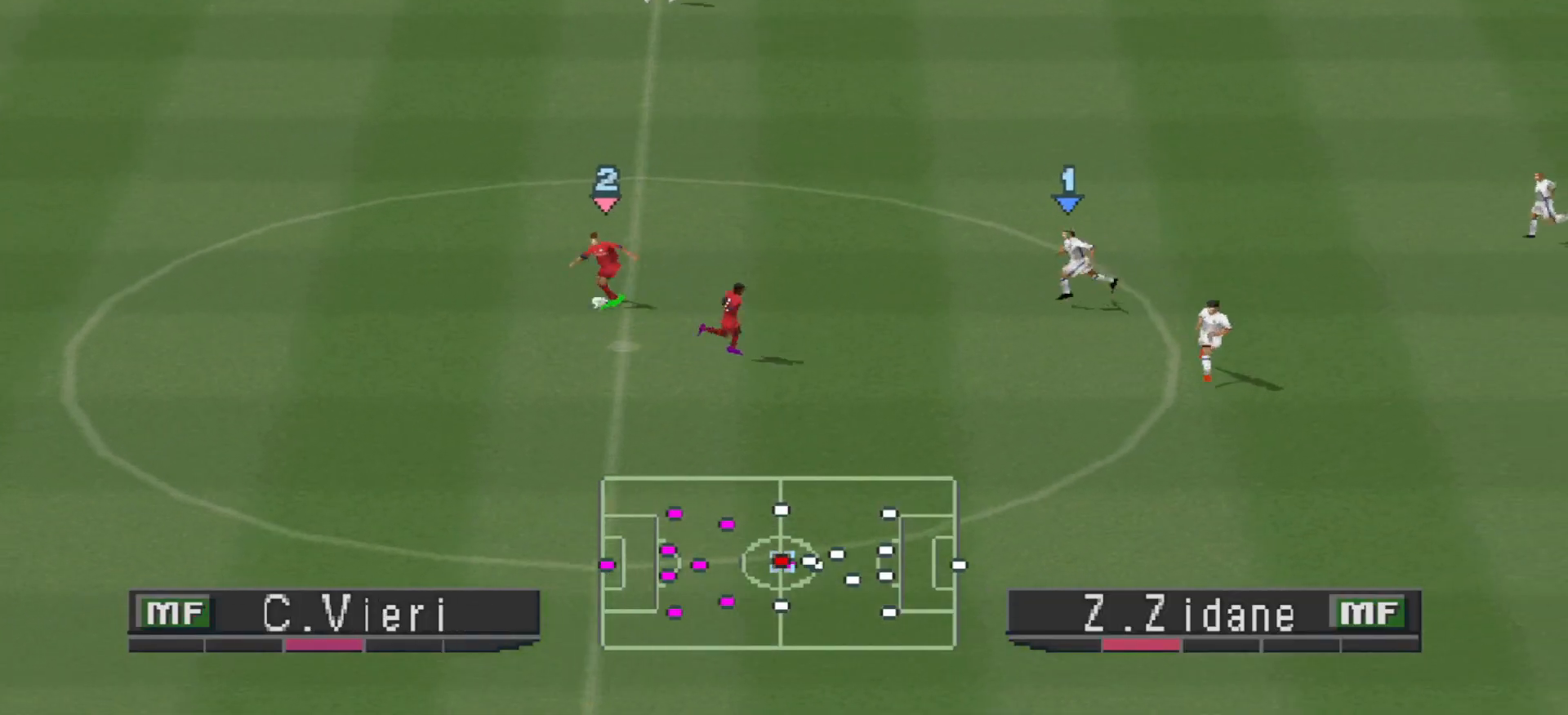
{"buttons": ["CROSS", "R1", "DPAD_LEFT"], "events": []}
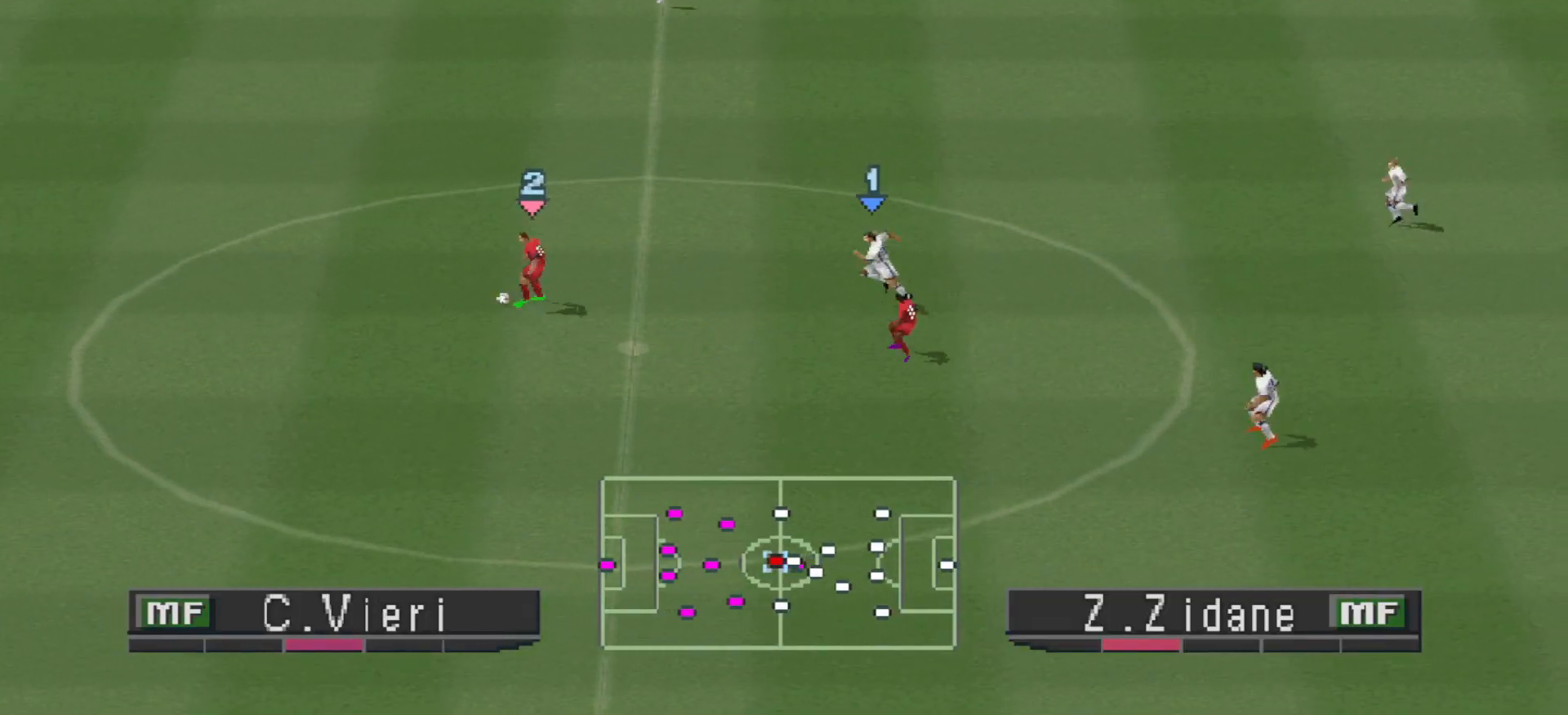
{"buttons": ["CROSS", "R1", "DPAD_LEFT"], "events": [[267, "CROSS", "up"], [267, "DPAD_LEFT", "up"], [300, "DPAD_LEFT", "down"], [300, "DPAD_UP", "down"], [300, "R1", "up"], [433, "CROSS", "down"], [433, "R1", "down"], [467, "DPAD_UP", "up"]]}
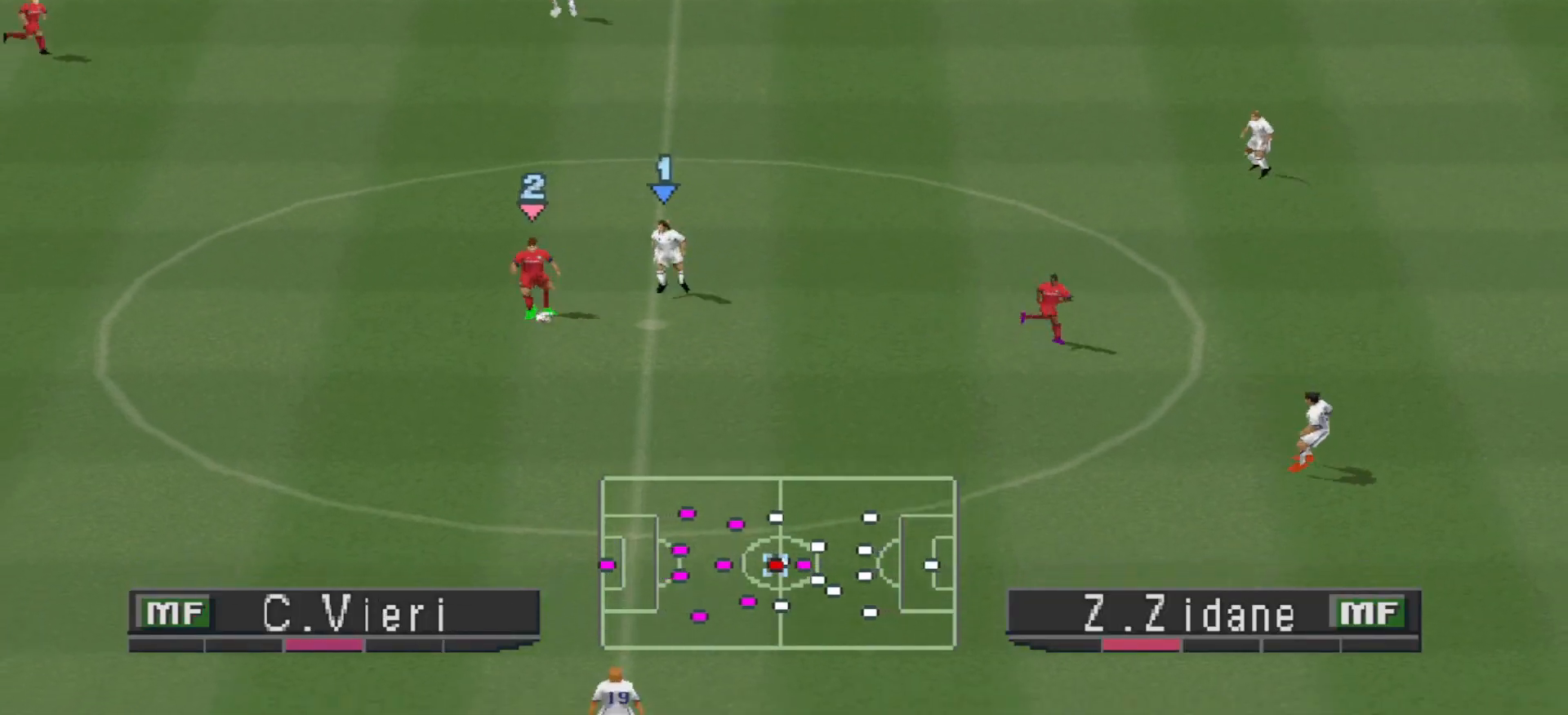
{"buttons": ["CROSS", "R1"], "events": [[67, "DPAD_LEFT", "up"], [200, "L1", "down"], [333, "L1", "up"]]}
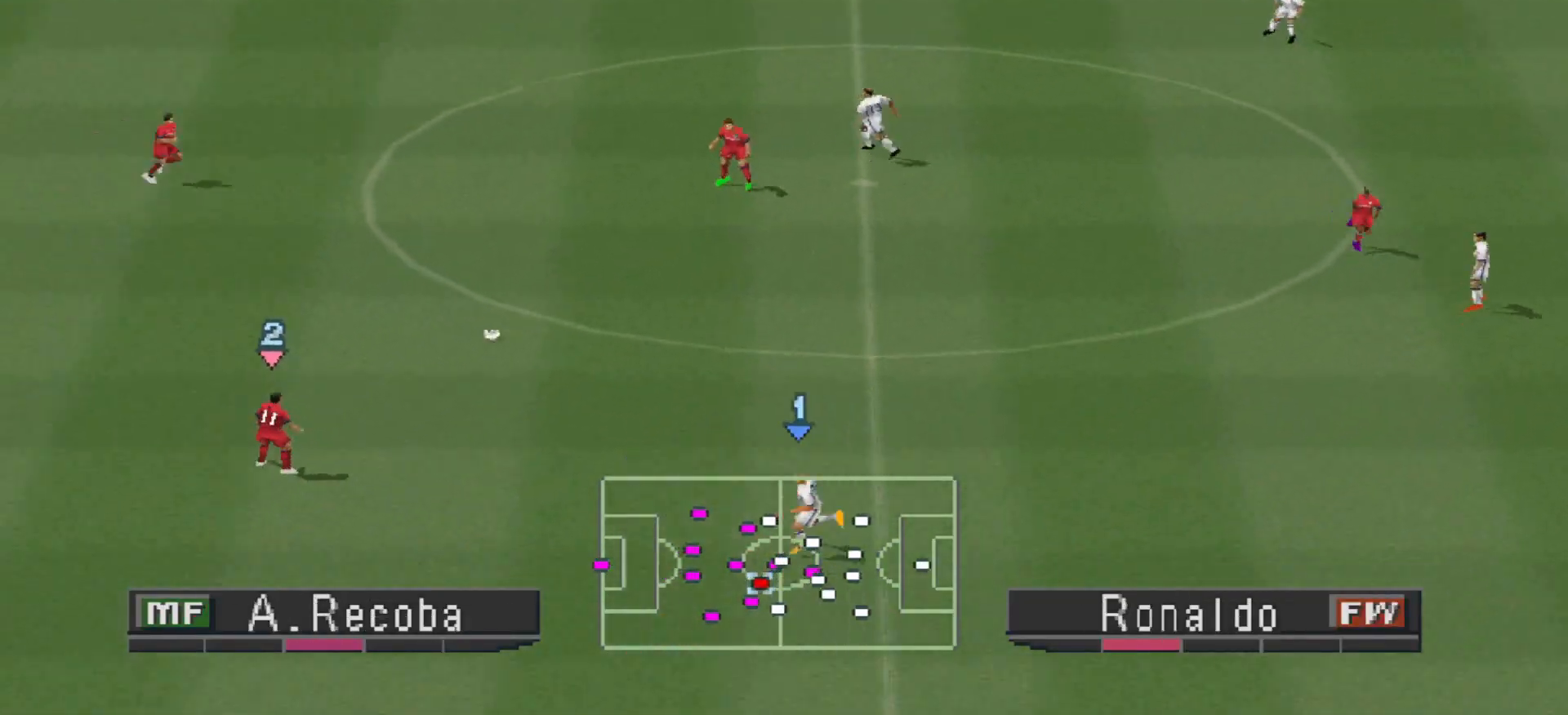
{"buttons": ["CROSS", "R1"], "events": []}
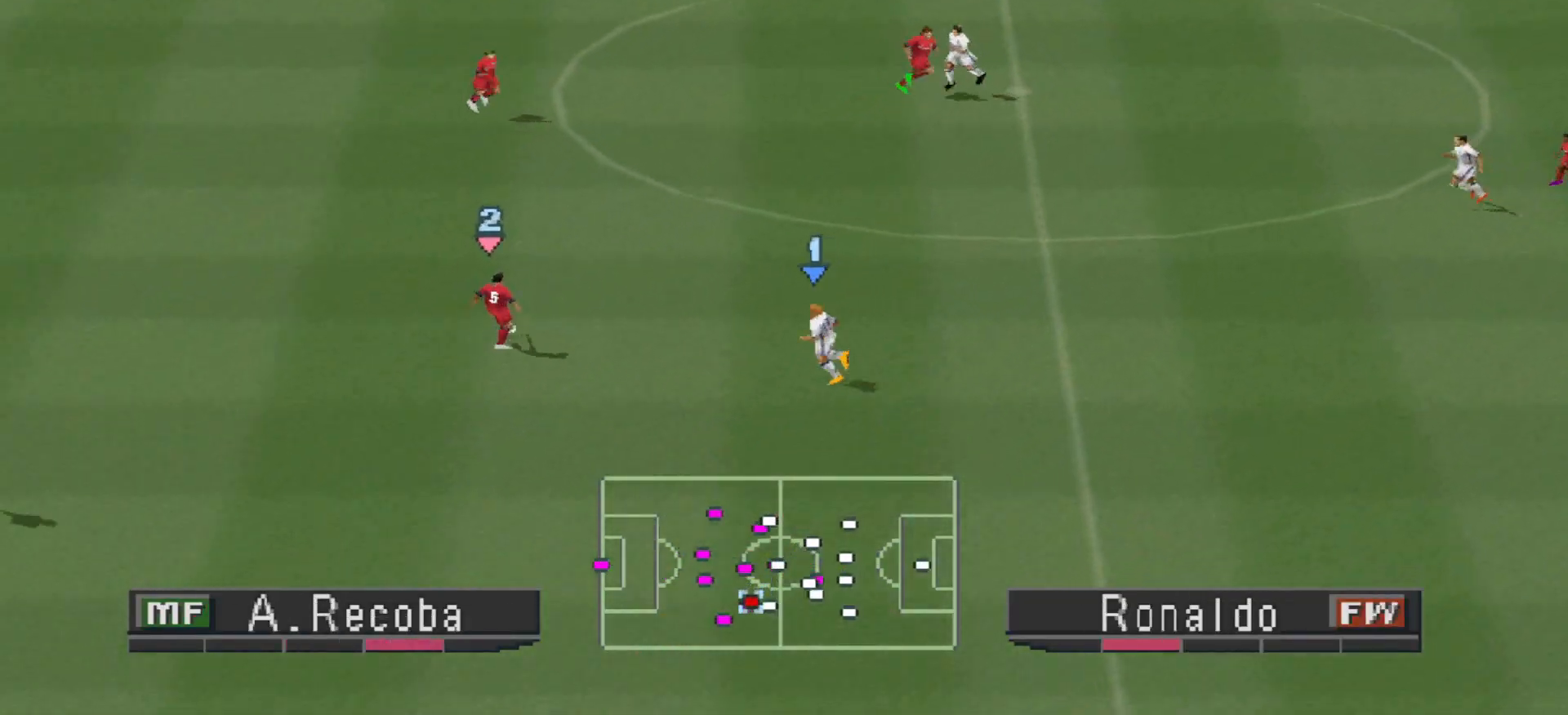
{"buttons": ["CROSS", "R1"], "events": []}
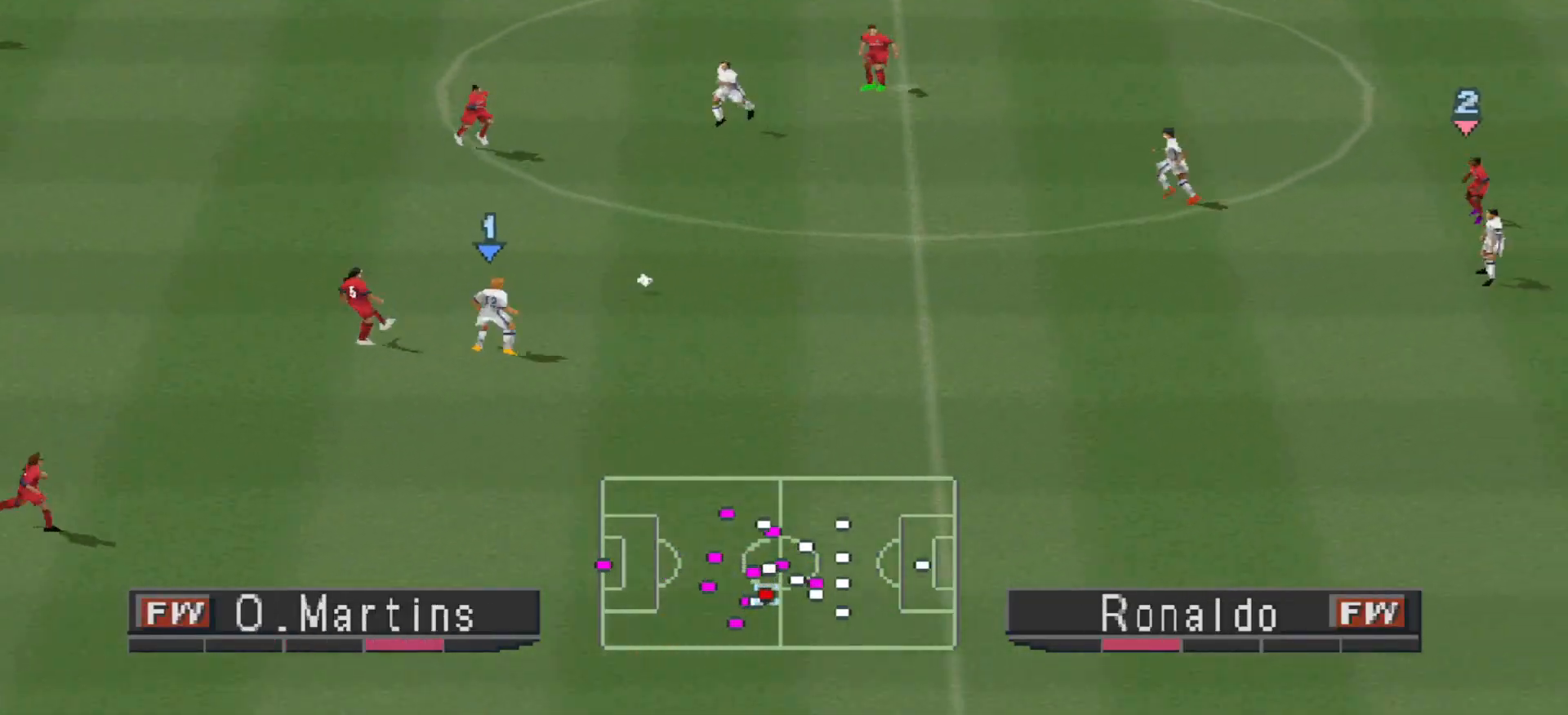
{"buttons": ["CROSS", "R1", "DPAD_DOWN"], "events": [[100, "L1", "down"], [200, "L1", "up"], [367, "DPAD_DOWN", "down"]]}
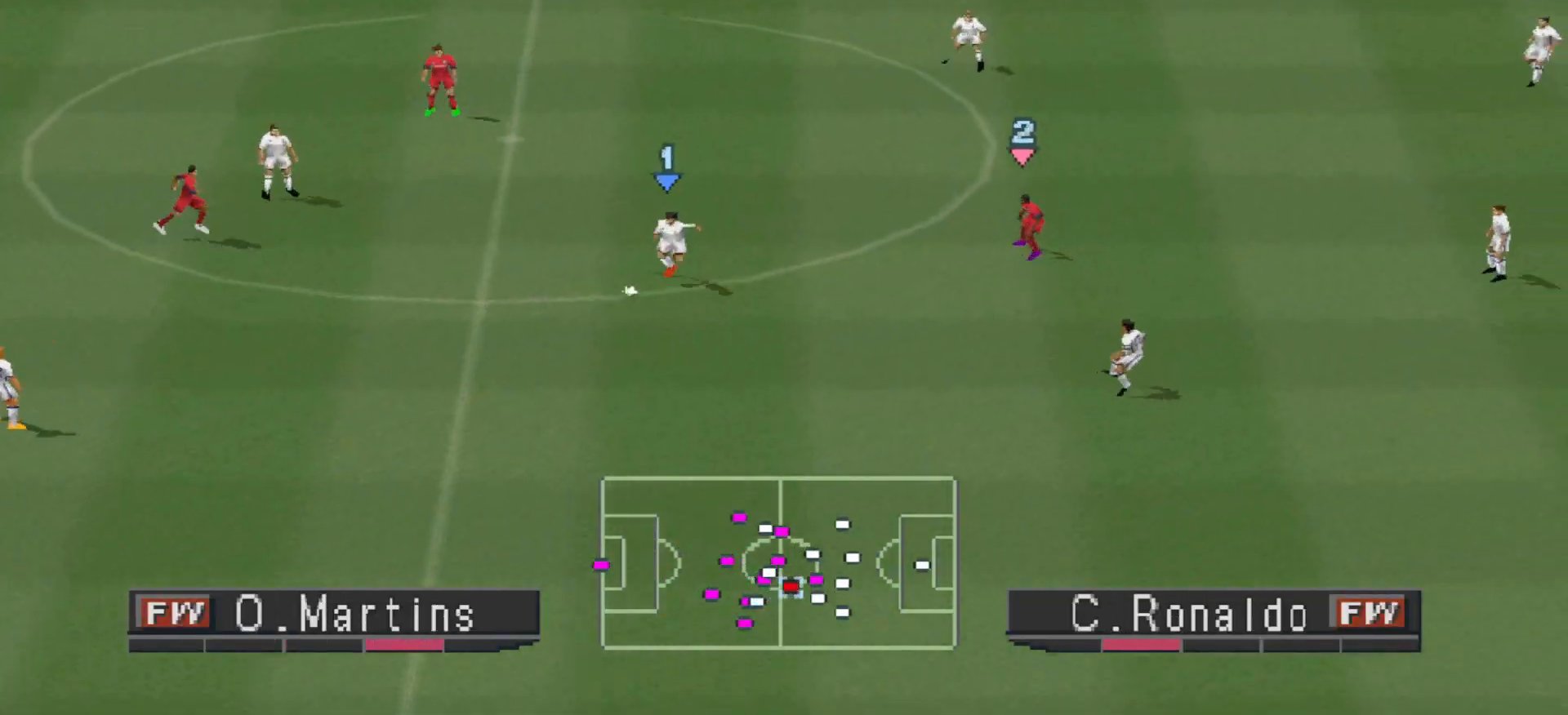
{"buttons": ["DPAD_DOWN", "DPAD_LEFT"], "events": [[100, "CROSS", "up"], [100, "DPAD_LEFT", "down"], [100, "R1", "up"]]}
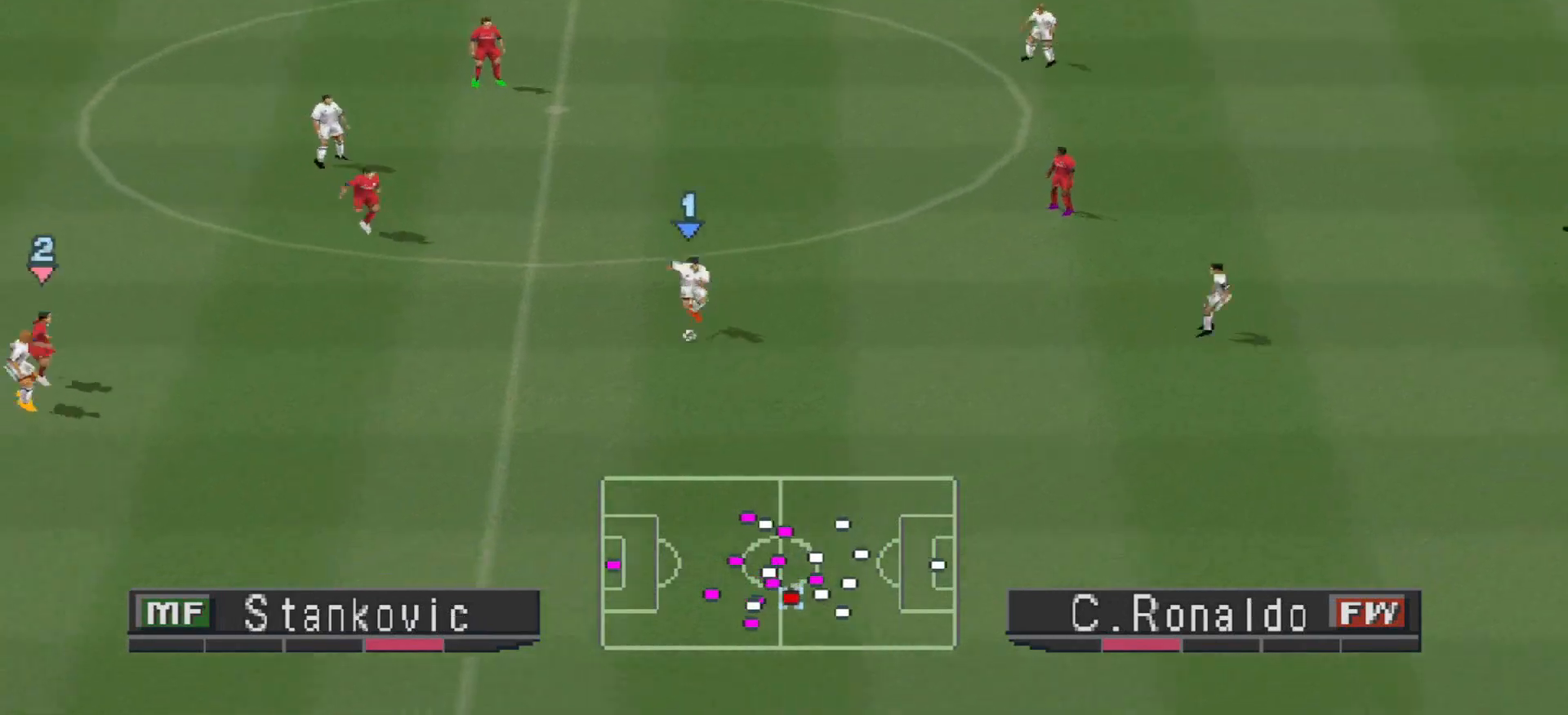
{"buttons": ["CROSS", "DPAD_LEFT"], "events": [[467, "CROSS", "down"], [467, "DPAD_DOWN", "up"]]}
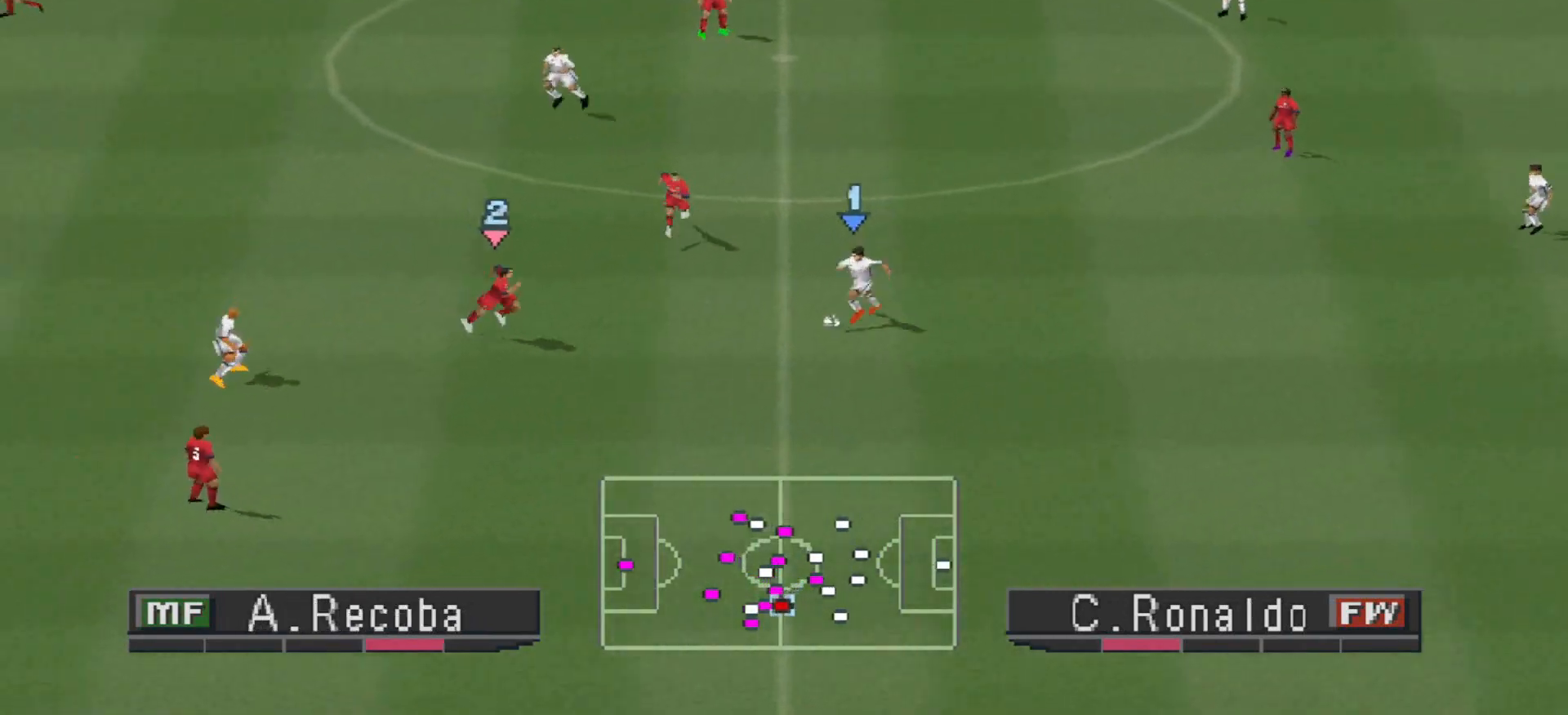
{"buttons": ["DPAD_UP", "DPAD_LEFT"], "events": [[100, "CROSS", "up"], [500, "DPAD_UP", "down"]]}
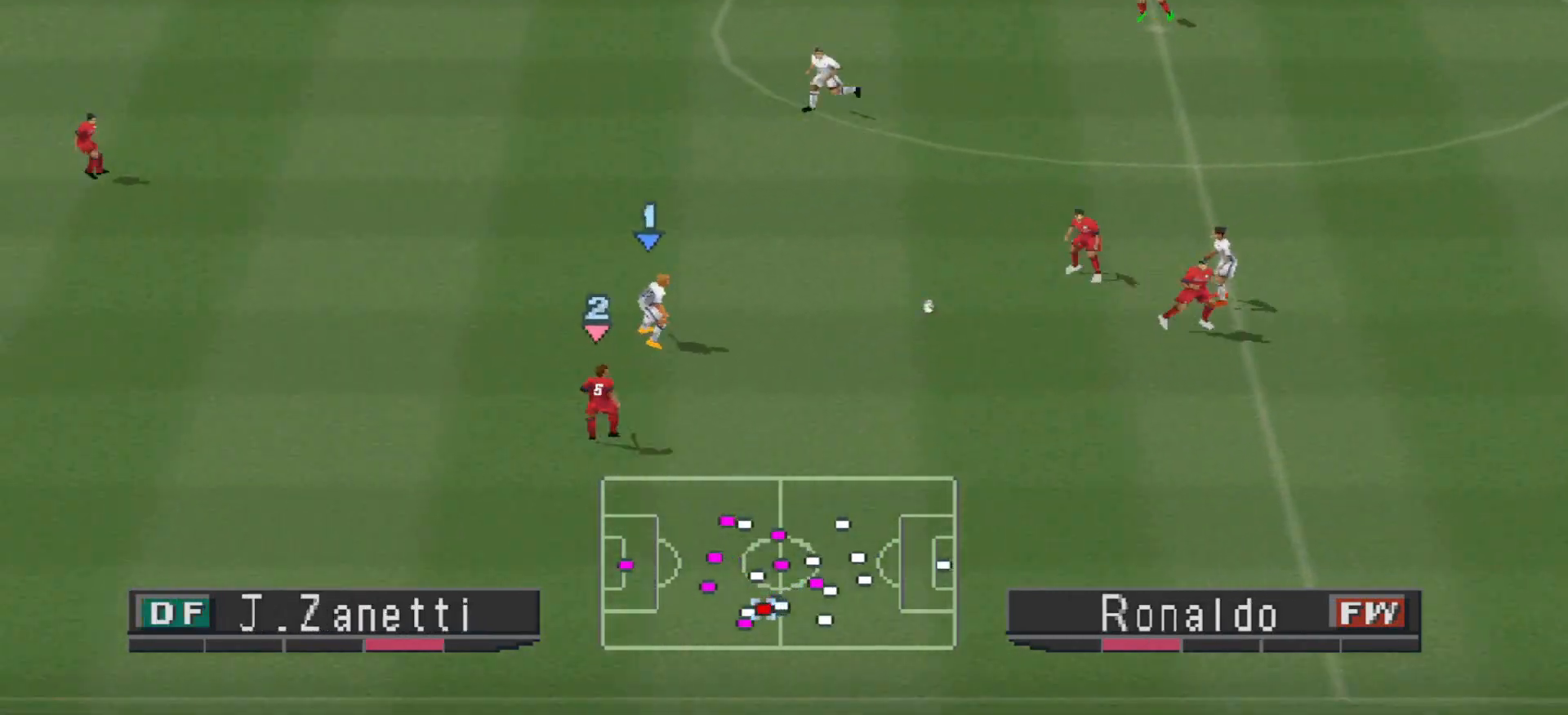
{"buttons": ["DPAD_UP"], "events": [[367, "DPAD_LEFT", "up"]]}
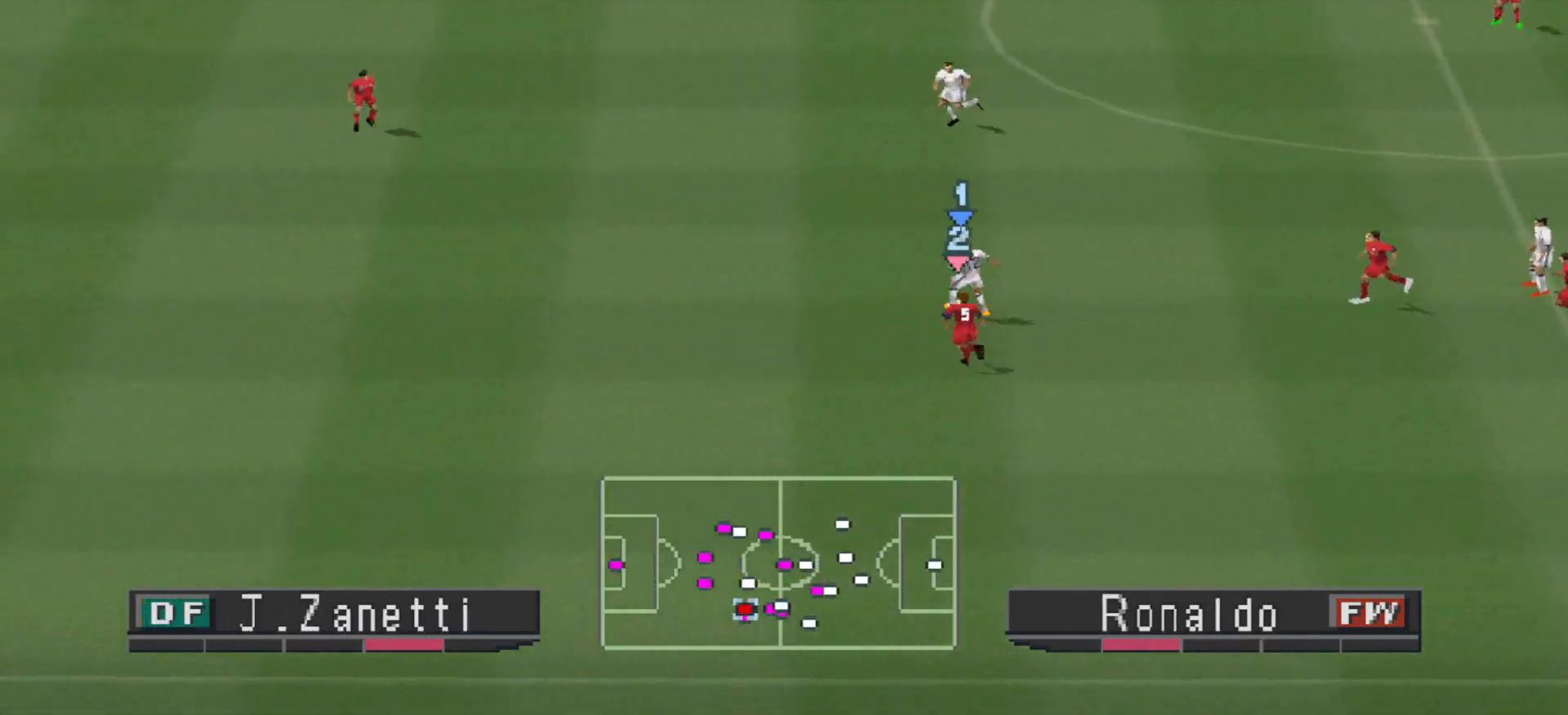
{"buttons": ["DPAD_UP"], "events": [[300, "CROSS", "down"], [467, "CROSS", "up"]]}
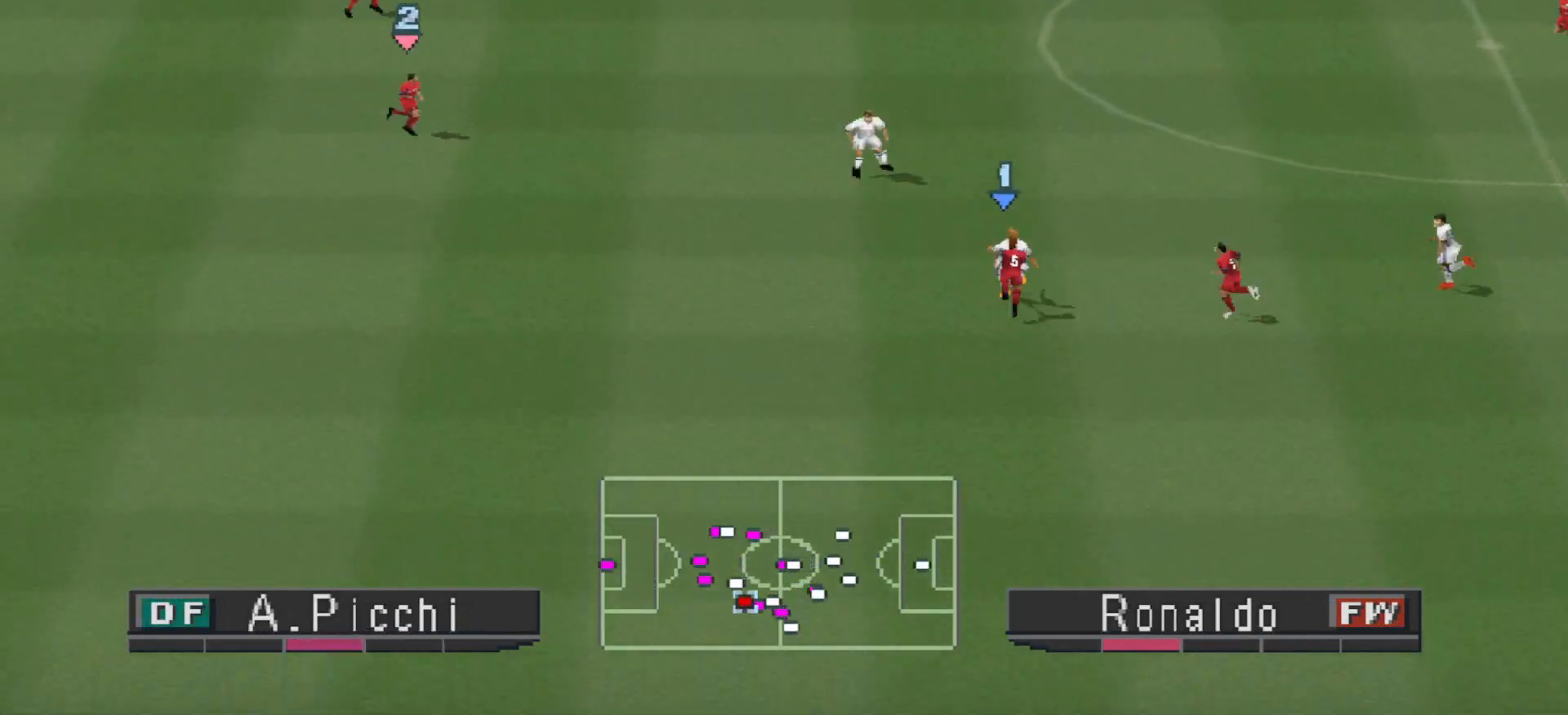
{"buttons": ["DPAD_LEFT"], "events": [[33, "DPAD_LEFT", "down"], [200, "DPAD_UP", "up"]]}
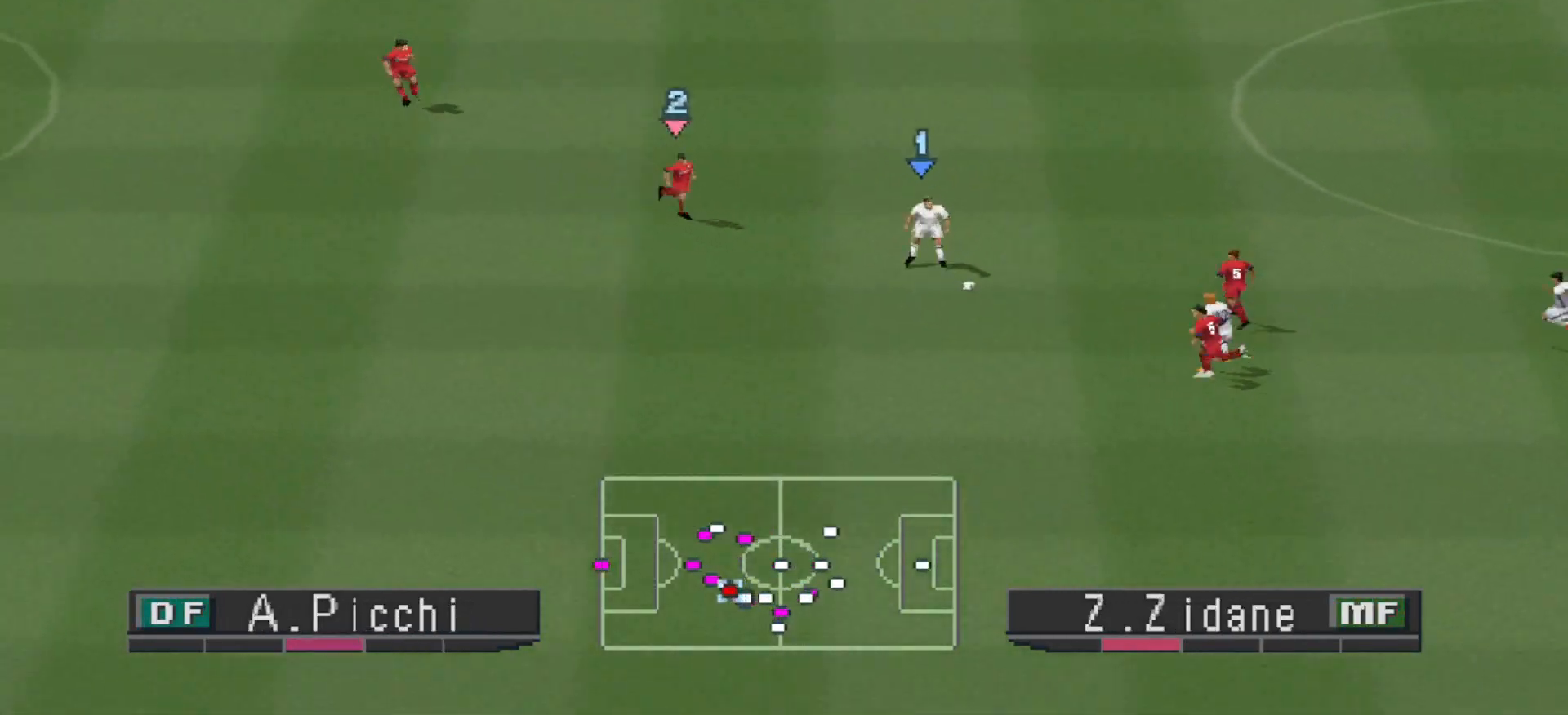
{"buttons": ["DPAD_UP"], "events": [[233, "DPAD_LEFT", "up"], [400, "DPAD_UP", "down"]]}
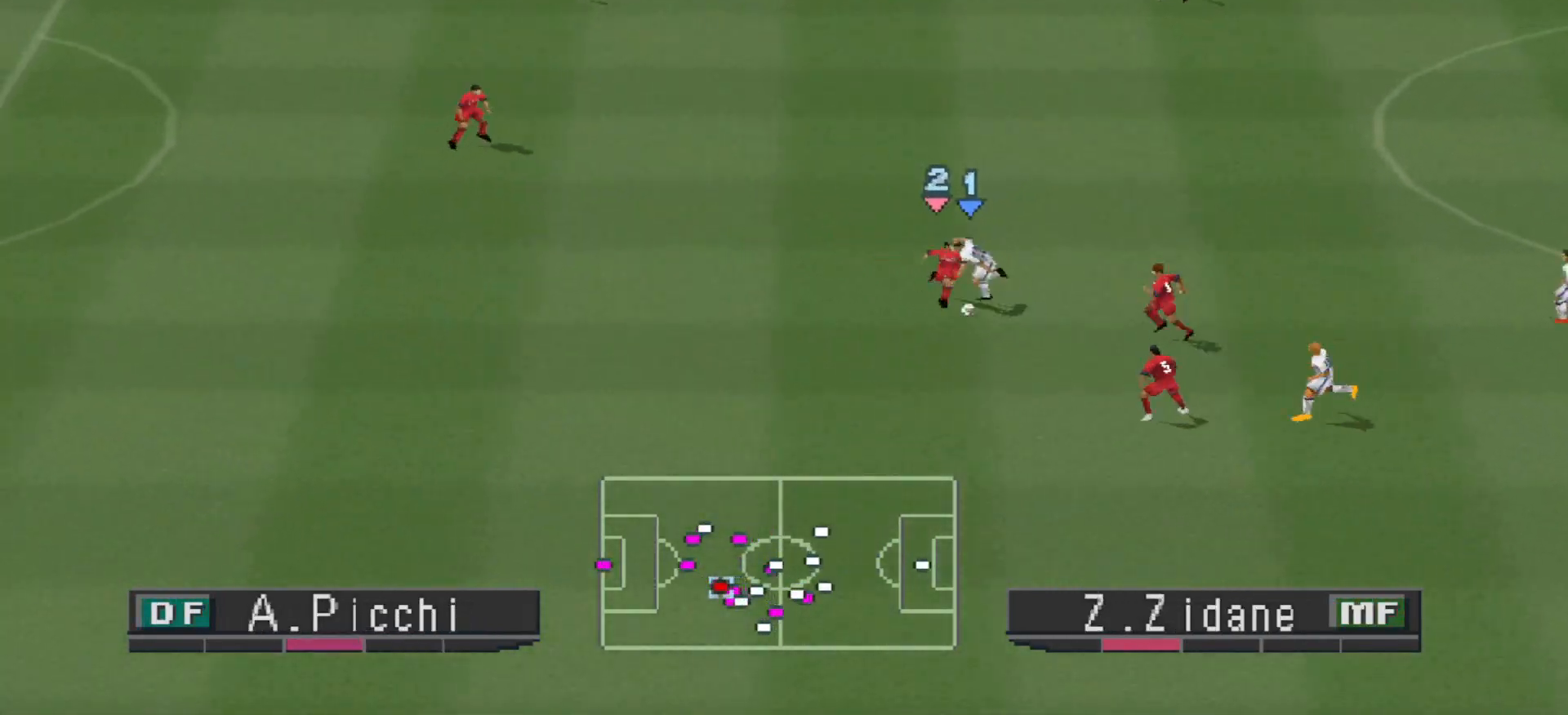
{"buttons": ["CROSS", "R1"], "events": [[233, "CROSS", "down"], [233, "L1", "down"], [267, "R1", "down"], [367, "DPAD_UP", "up"], [367, "L1", "up"]]}
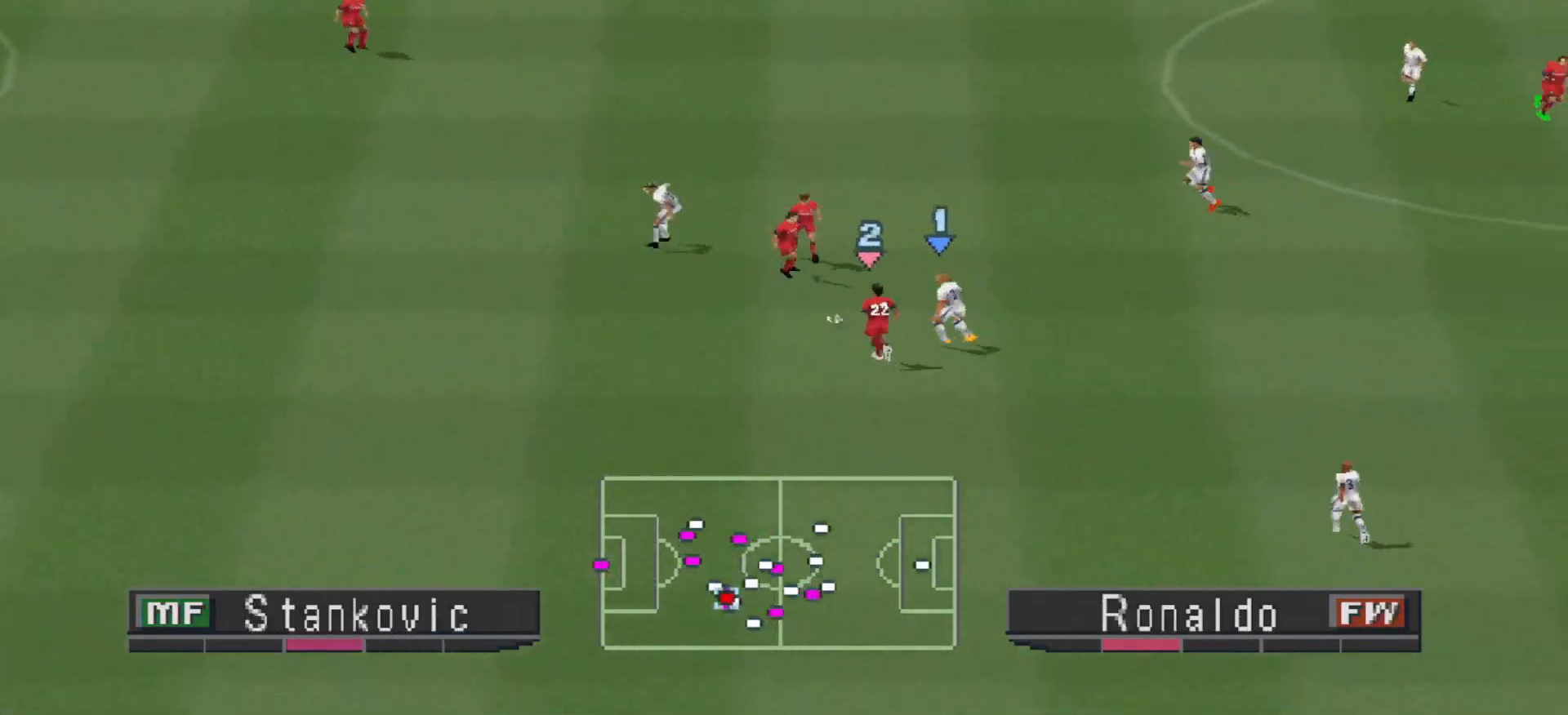
{"buttons": ["CROSS", "R1", "DPAD_LEFT"], "events": [[300, "DPAD_LEFT", "down"]]}
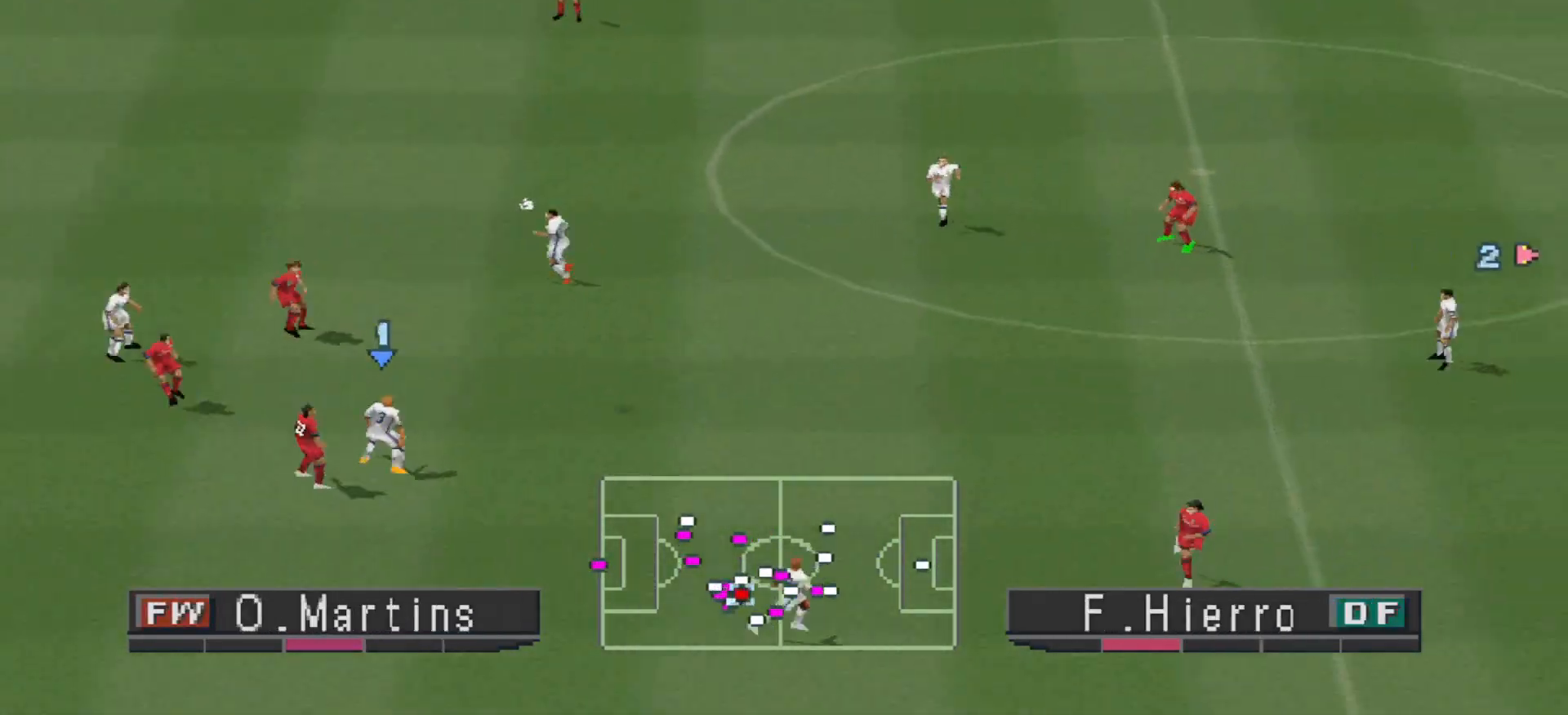
{"buttons": [], "events": [[133, "DPAD_LEFT", "up"], [167, "L1", "down"], [267, "L1", "up"], [300, "CROSS", "up"], [333, "R1", "up"]]}
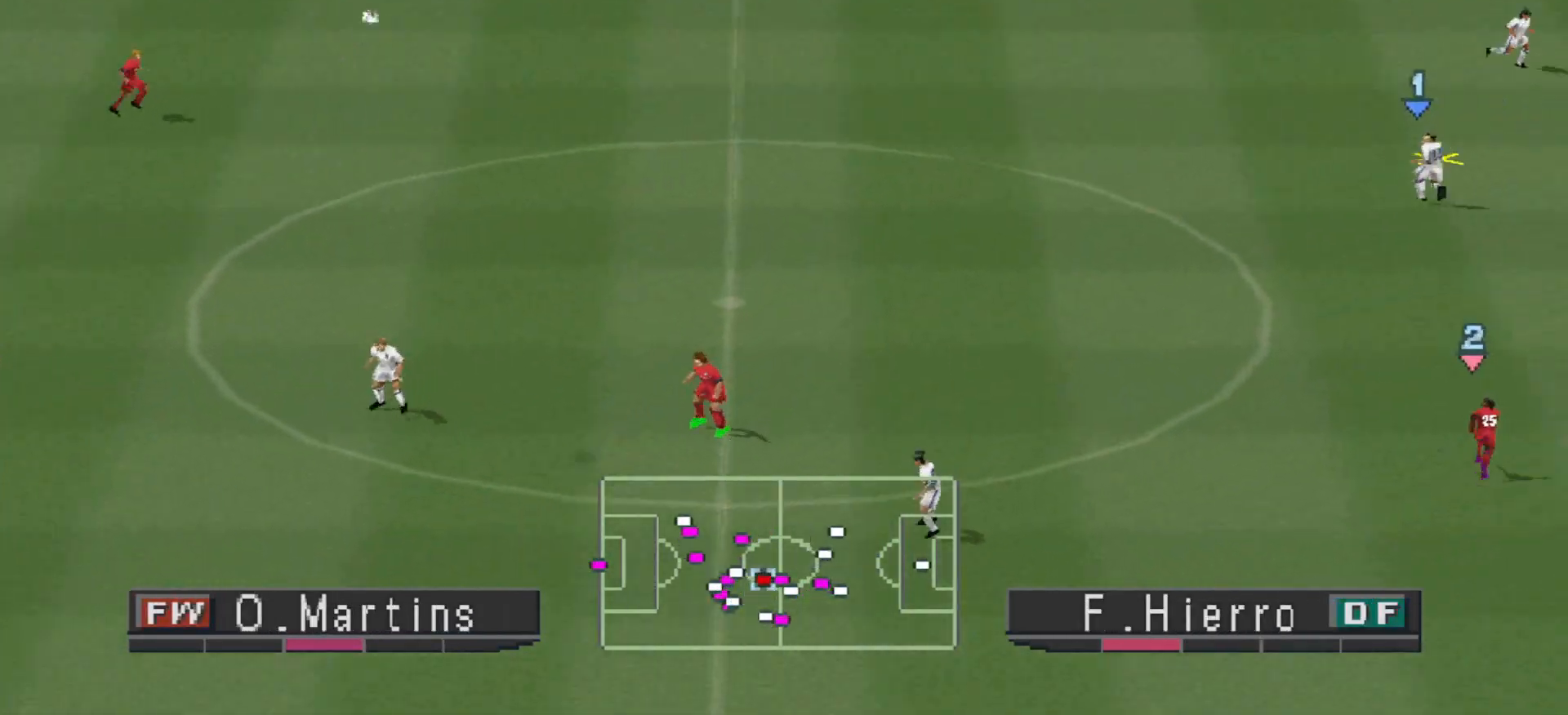
{"buttons": [], "events": []}
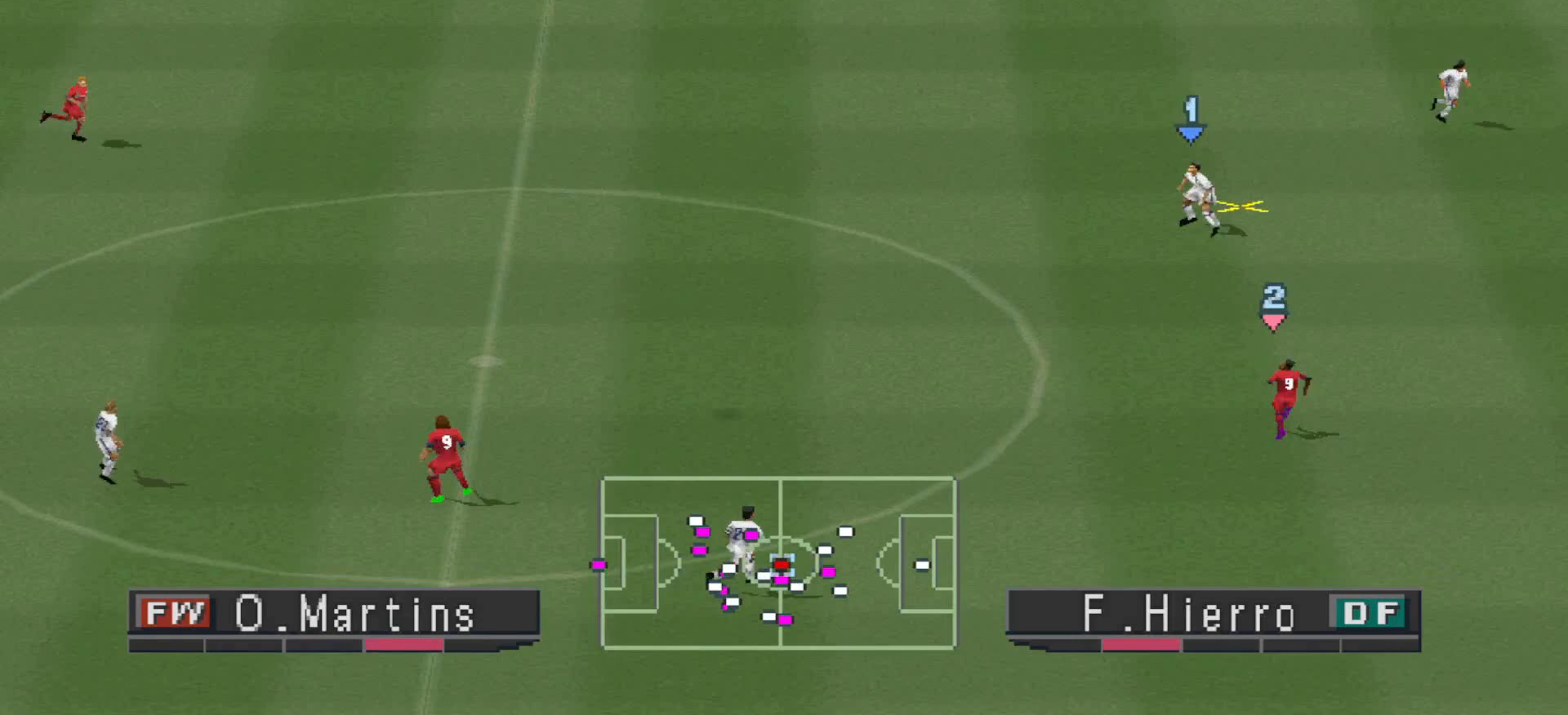
{"buttons": [], "events": []}
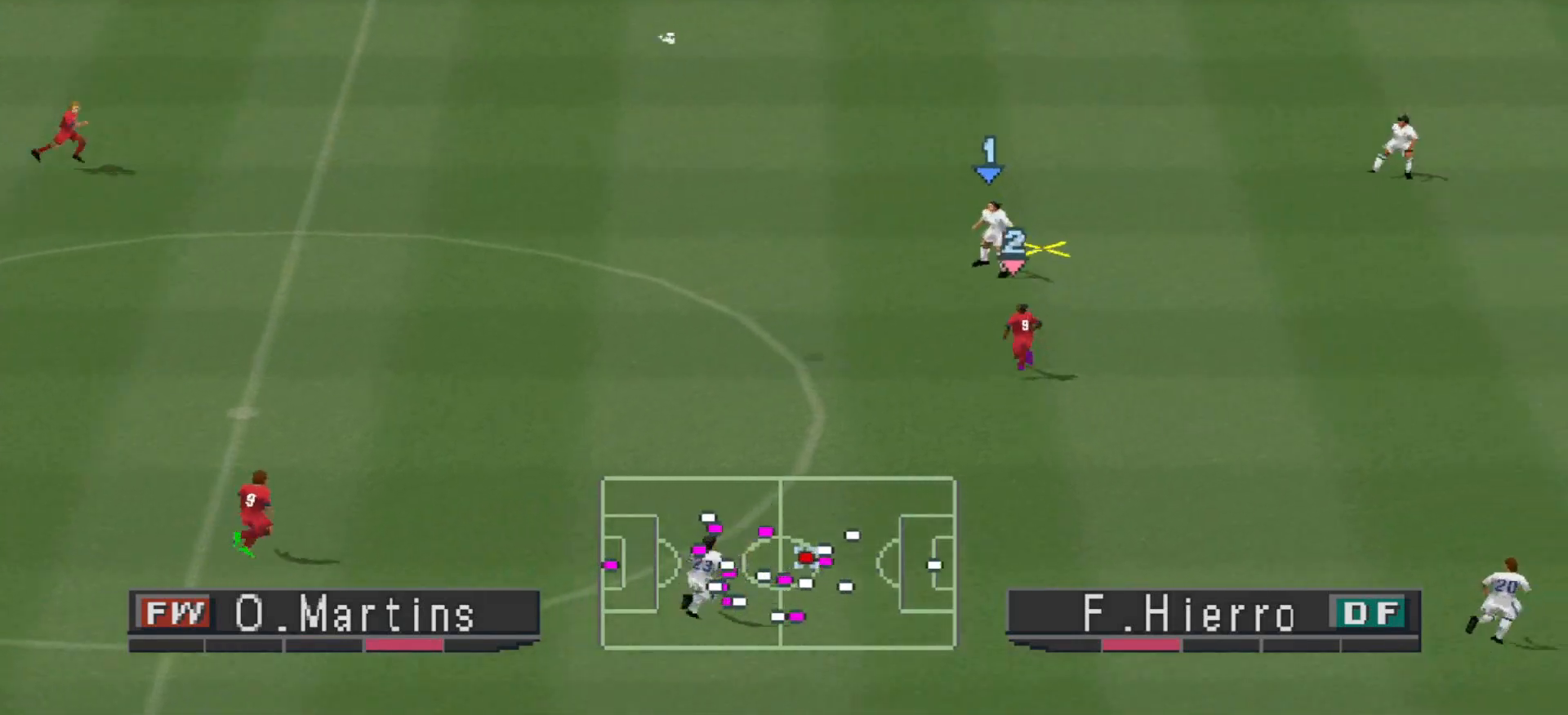
{"buttons": ["DPAD_UP", "DPAD_LEFT"], "events": [[500, "DPAD_LEFT", "down"], [500, "DPAD_UP", "down"]]}
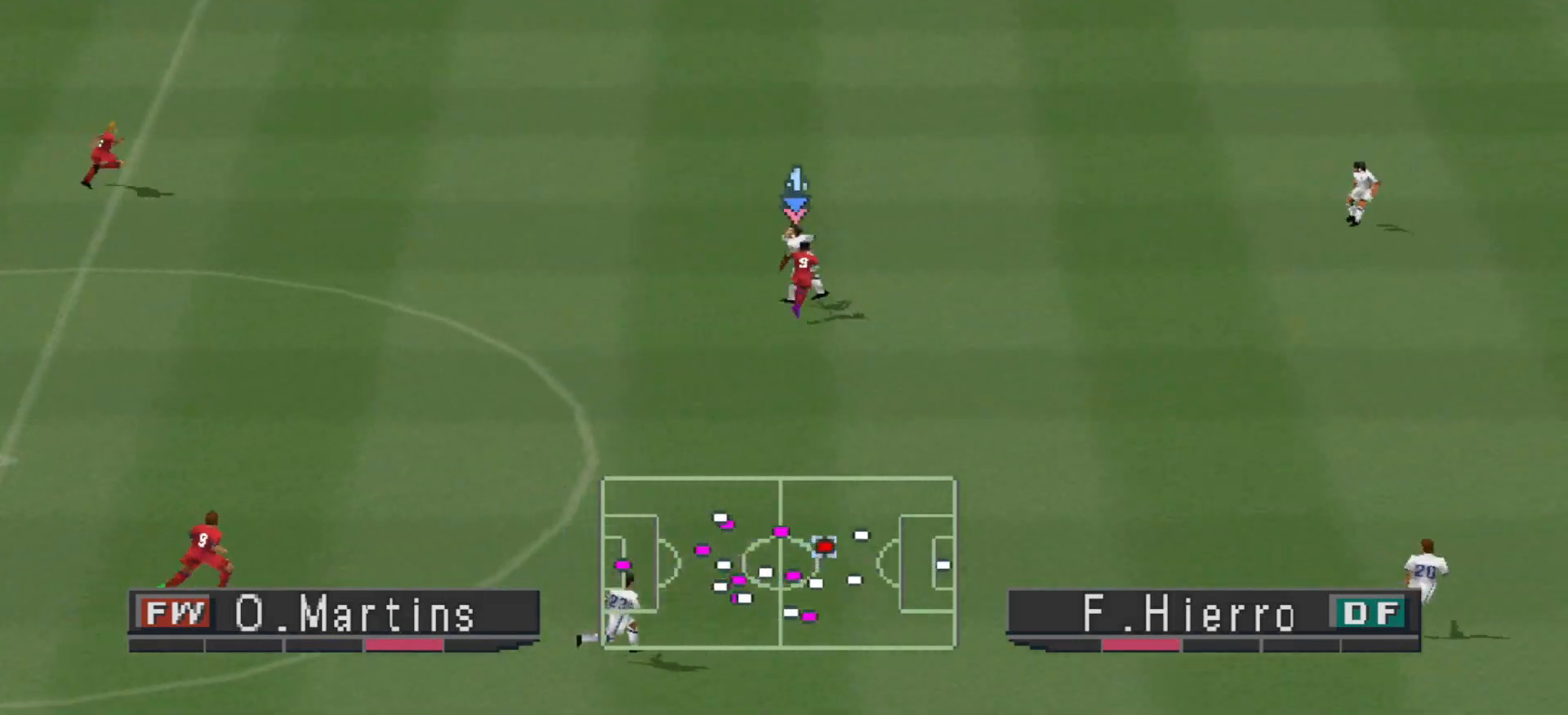
{"buttons": ["DPAD_UP", "DPAD_LEFT"], "events": []}
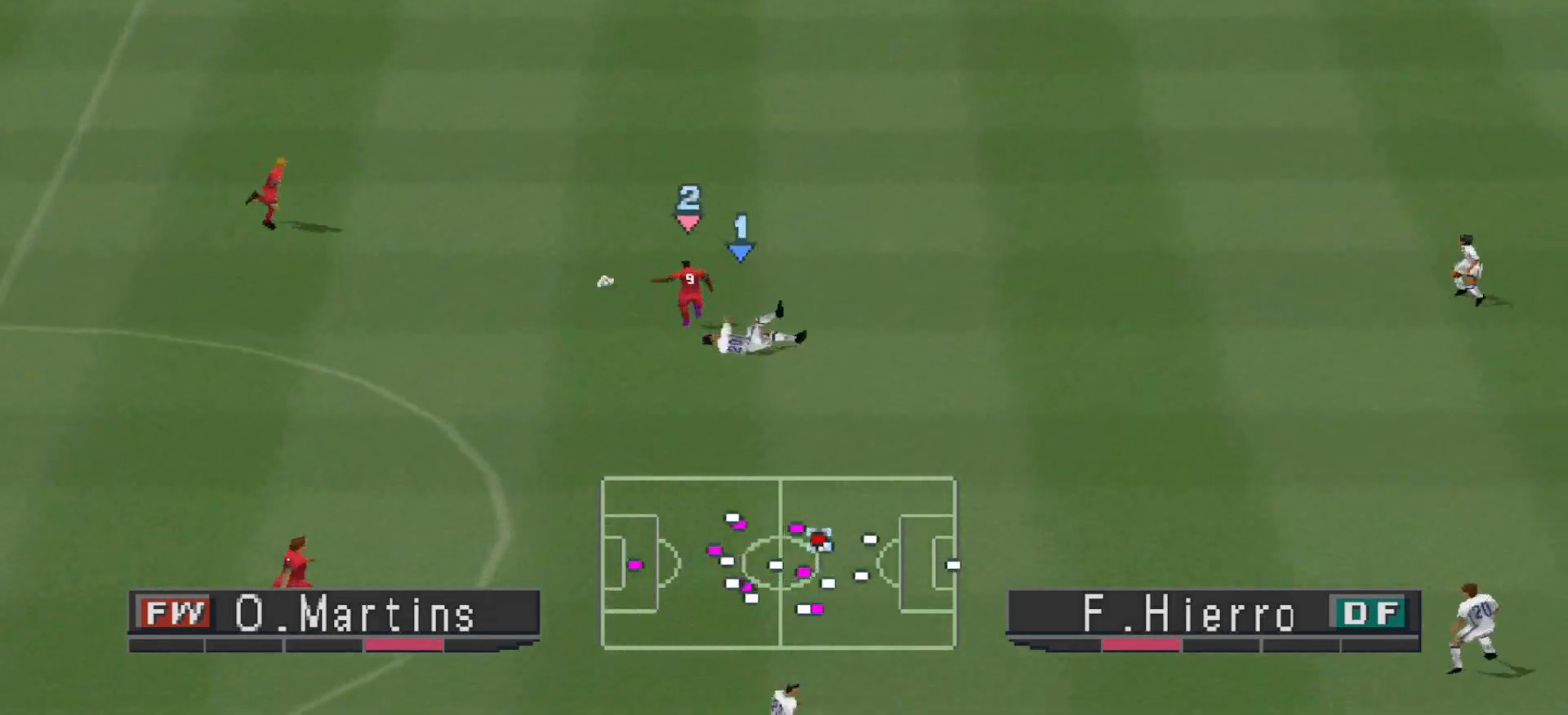
{"buttons": ["CROSS", "L1", "R1", "DPAD_UP"], "events": [[67, "DPAD_LEFT", "up"], [67, "DPAD_UP", "up"], [300, "R1", "down"], [433, "L1", "down"], [467, "DPAD_UP", "down"], [500, "CROSS", "down"]]}
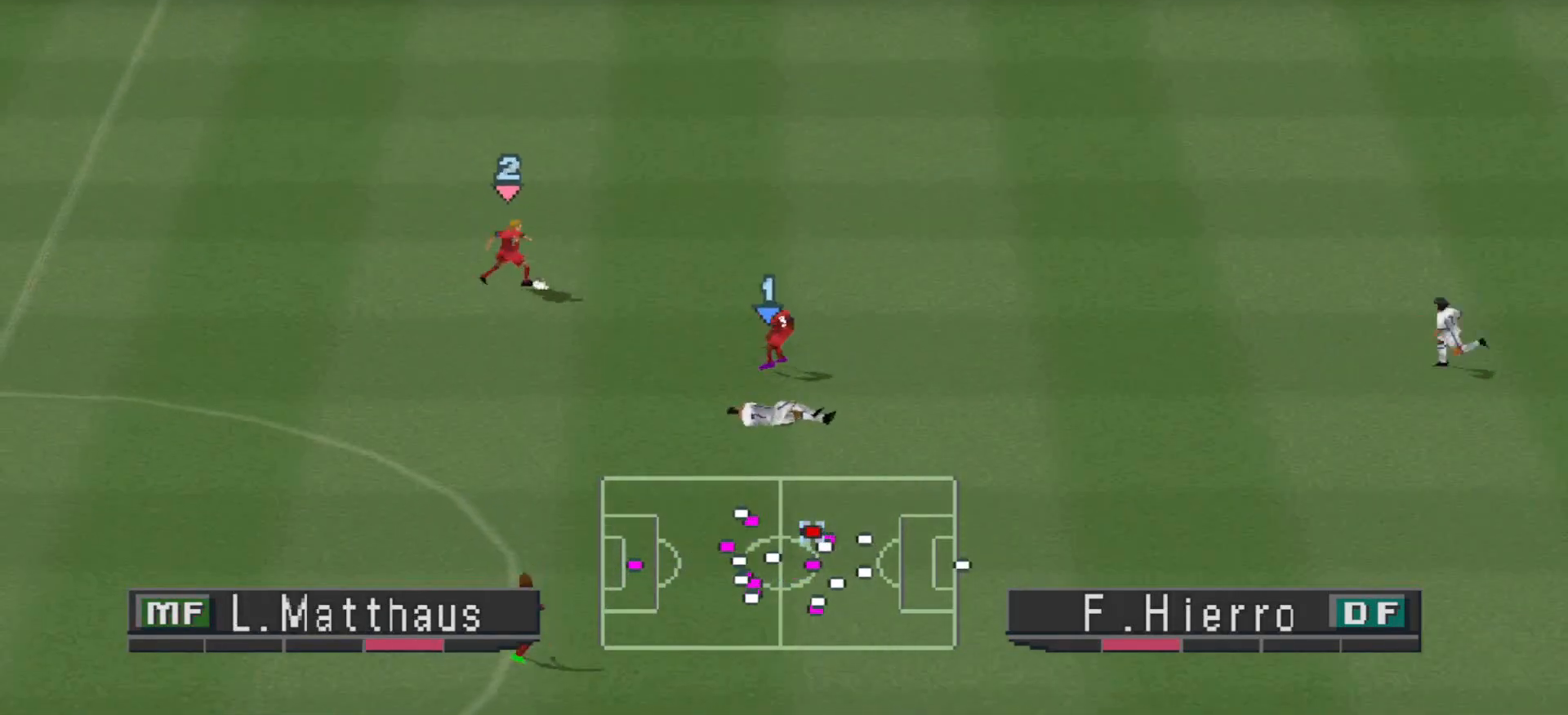
{"buttons": ["CROSS", "R1"], "events": [[33, "DPAD_UP", "up"], [100, "L1", "up"]]}